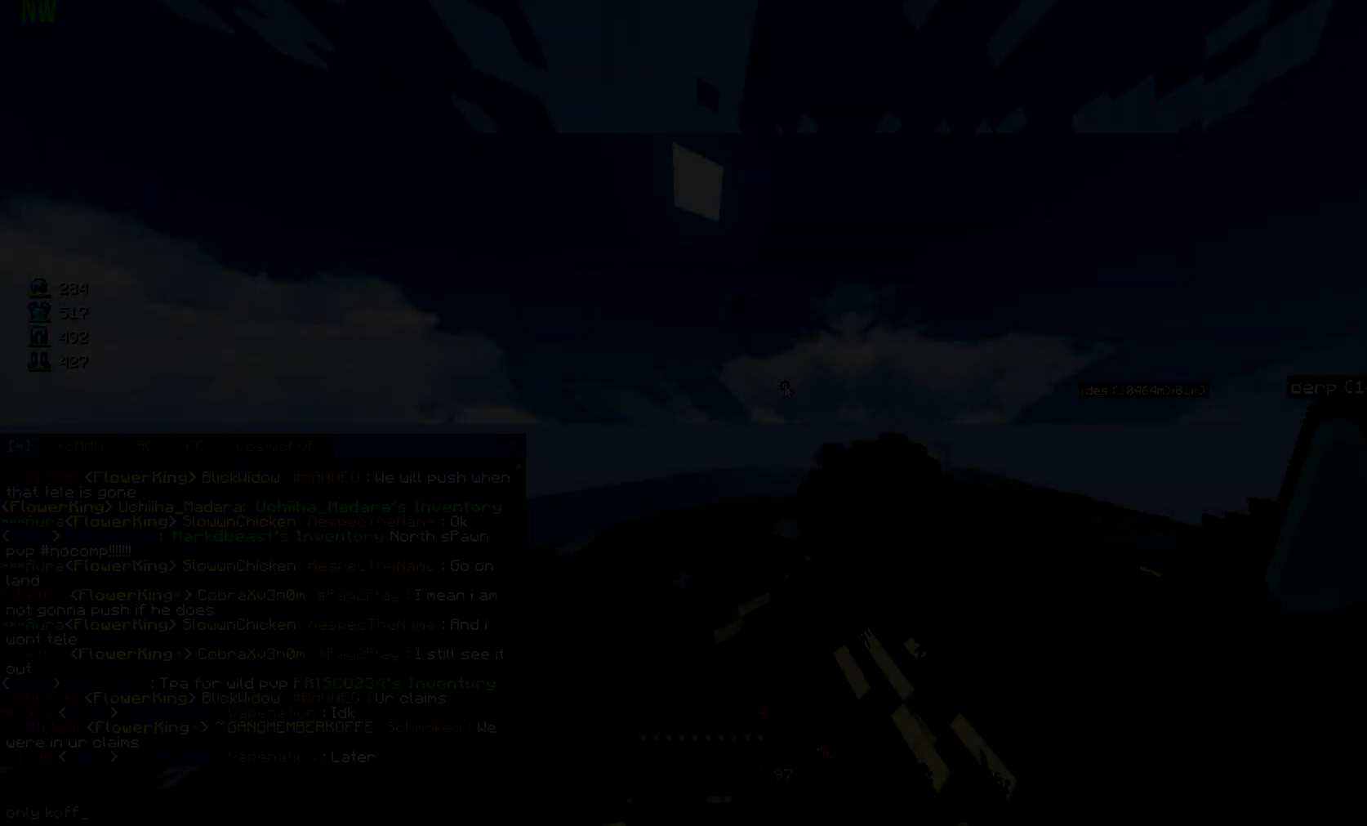
Gameplay with keyboard and mouse; each line is a JSON object with the keys and mouse buttons held at the frame after it. "events" lists presses ("down") and releases ("up") of "a", "d", "s", "w", "mouse_left" and "mouse_right" between this image and that frame as [ms after this image, input, new state], when the widget could be followed in between. "mouse_left", "mouse_right" = the "left", "right" buttons of the "mouse" list. No other keys are recorded. Fast repeated clicks can show as one long hold. Mouse movement is not recorded.
{"keys": ["w"], "mouse": [], "events": [[450, "w", "down"]]}
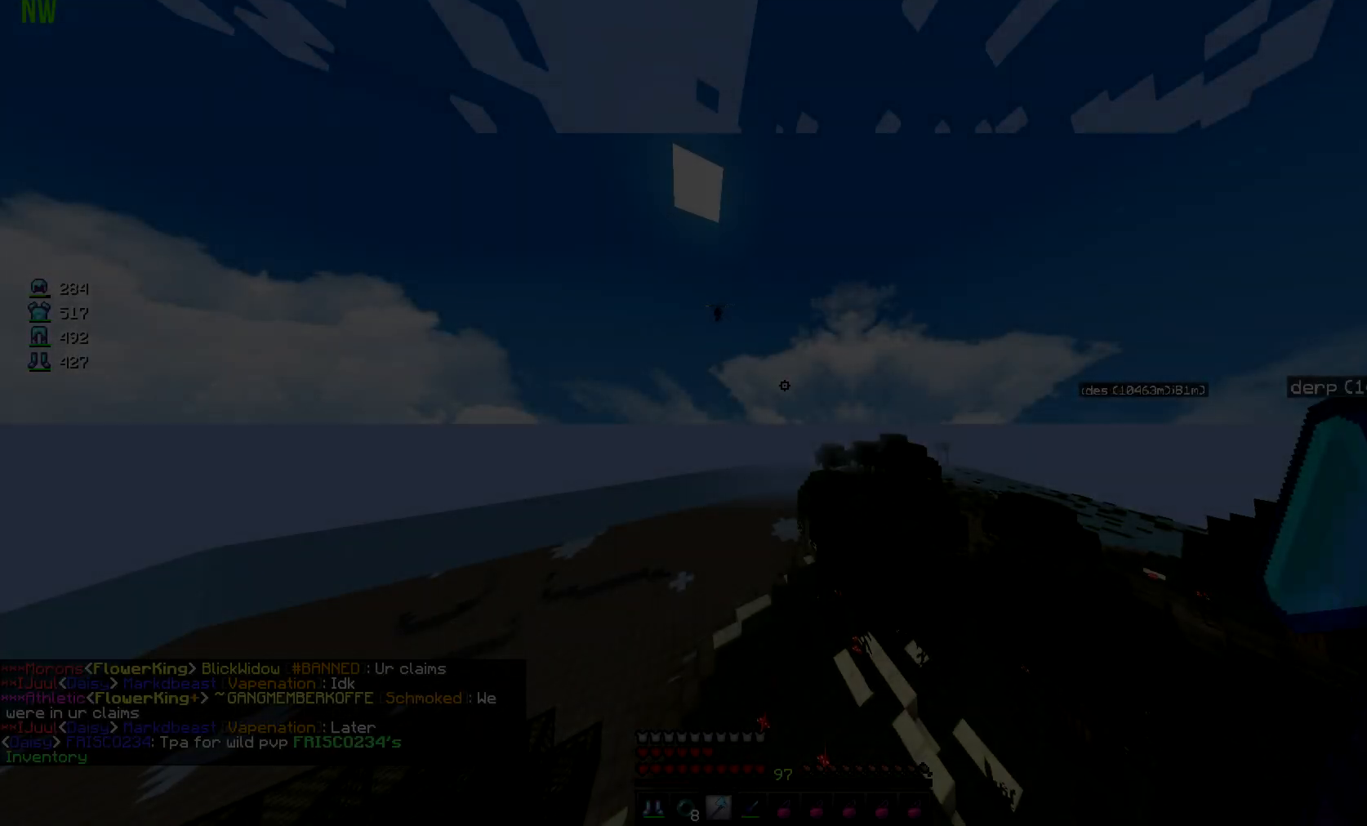
{"keys": ["a", "w"], "mouse": [], "events": [[251, "a", "down"]]}
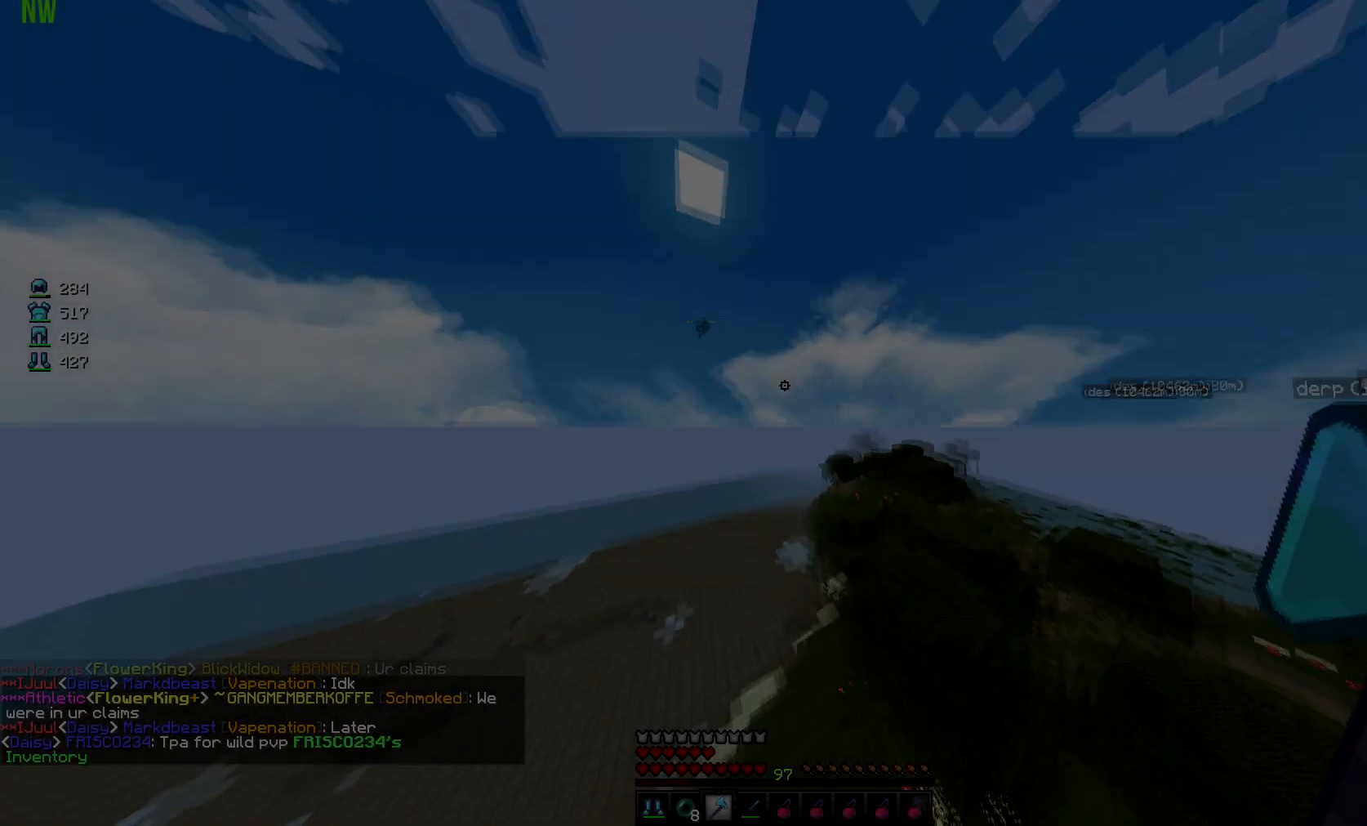
{"keys": ["w"], "mouse": [], "events": [[67, "a", "up"]]}
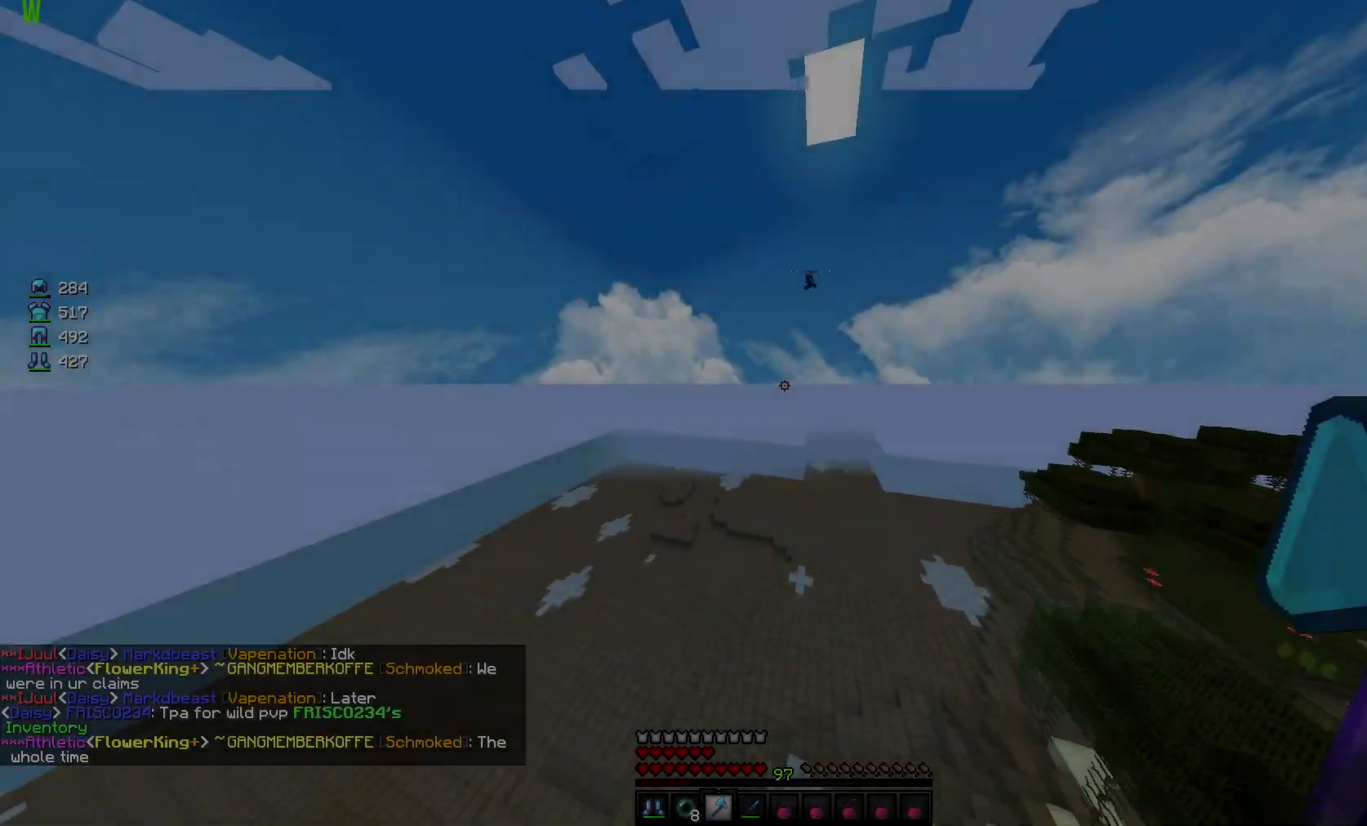
{"keys": [], "mouse": [], "events": [[450, "w", "up"]]}
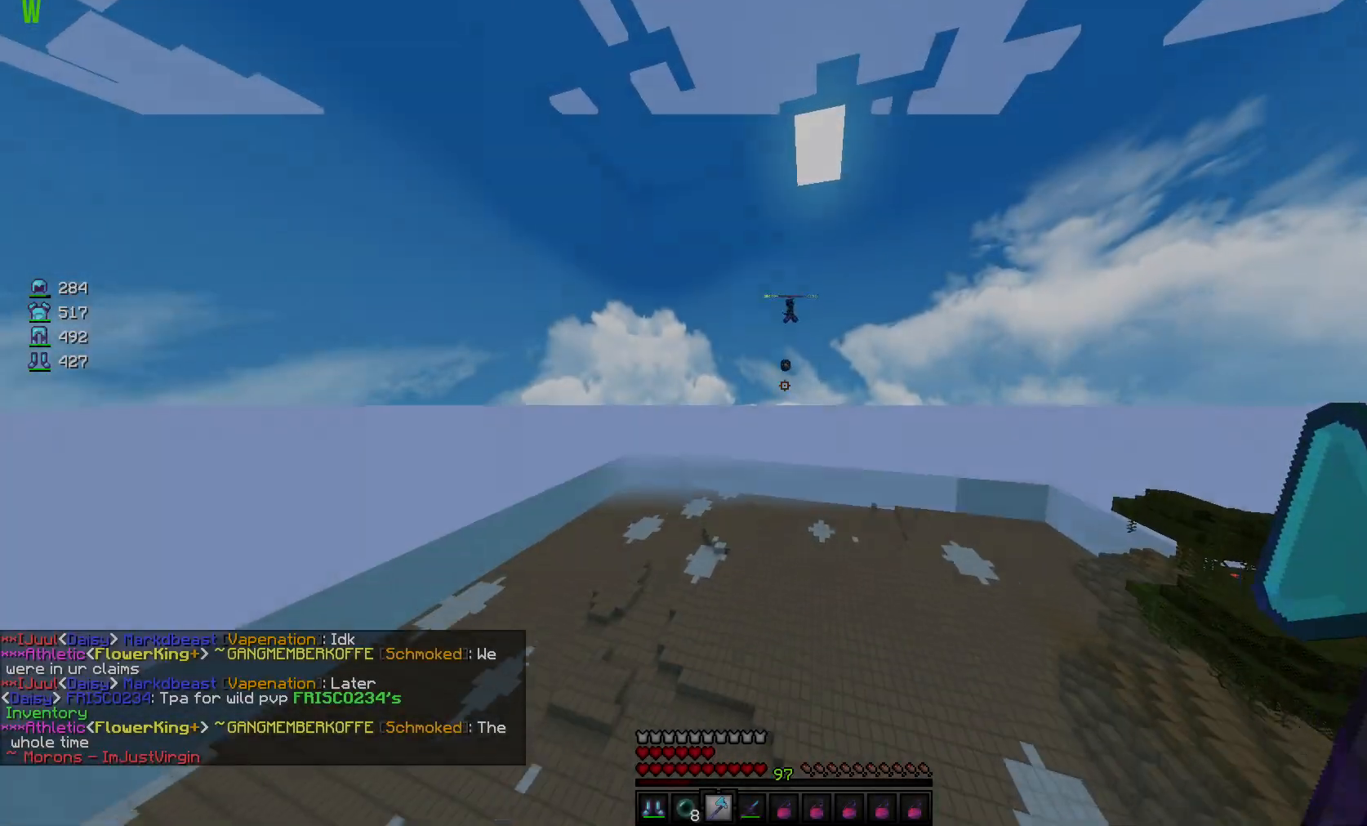
{"keys": [], "mouse": [], "events": [[267, "s", "down"], [284, "s", "up"]]}
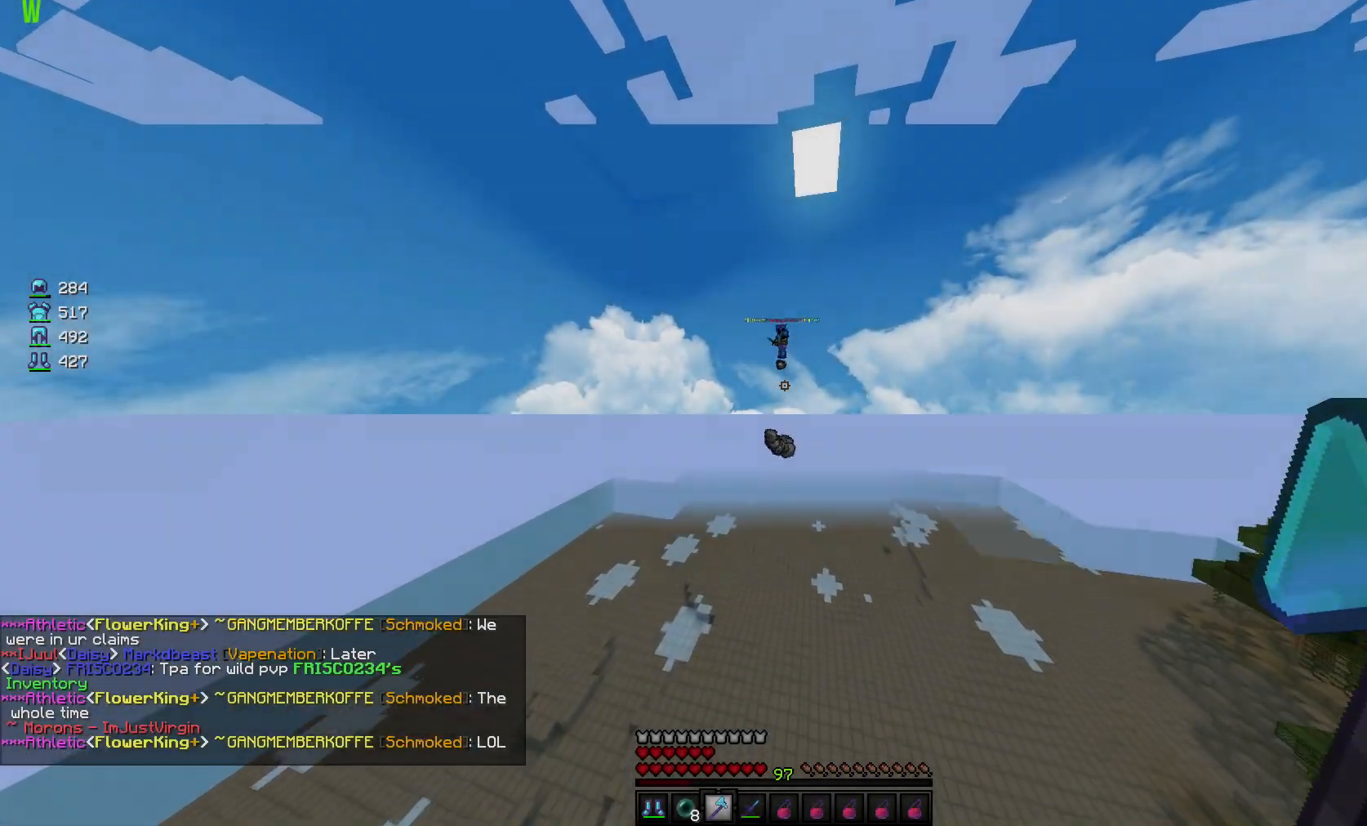
{"keys": [], "mouse": [], "events": []}
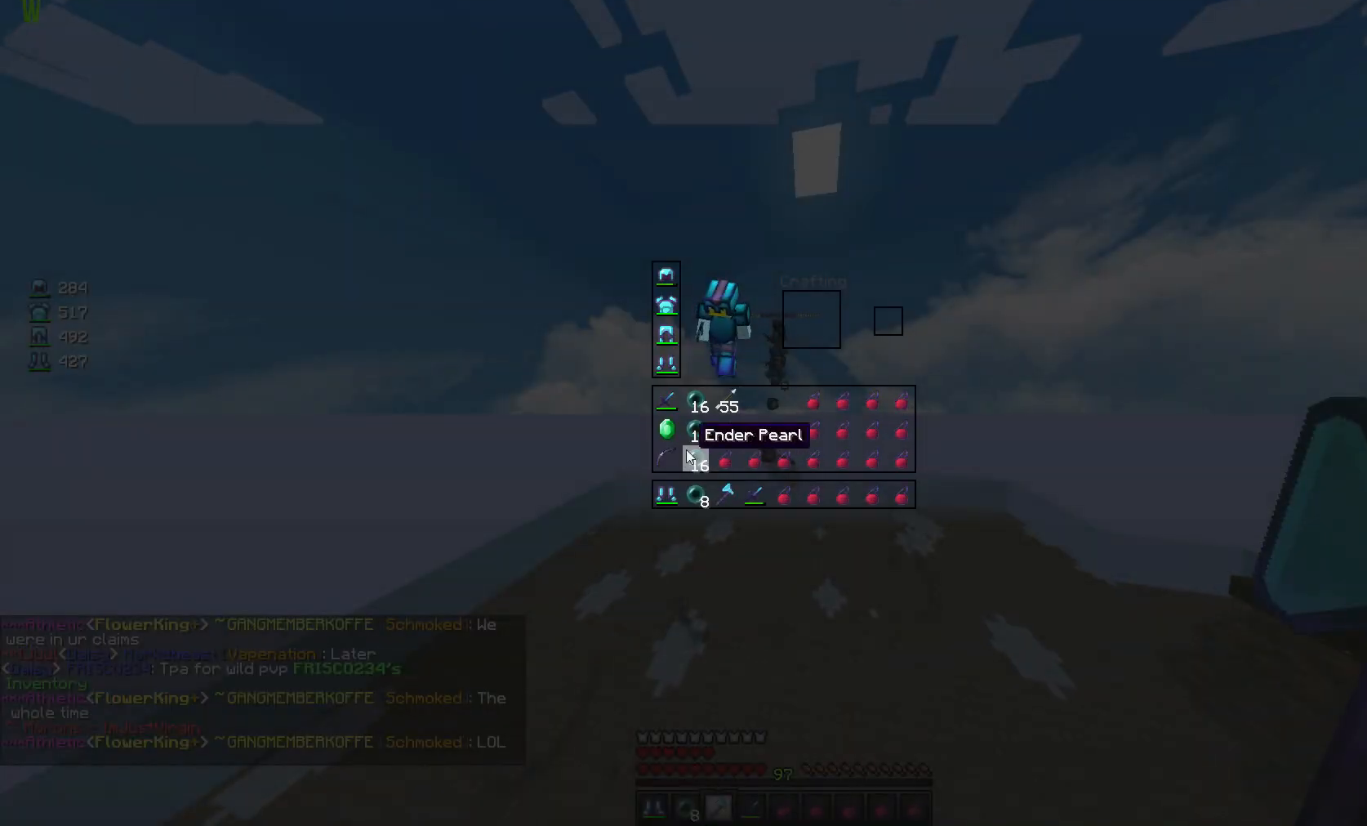
{"keys": [], "mouse": [], "events": []}
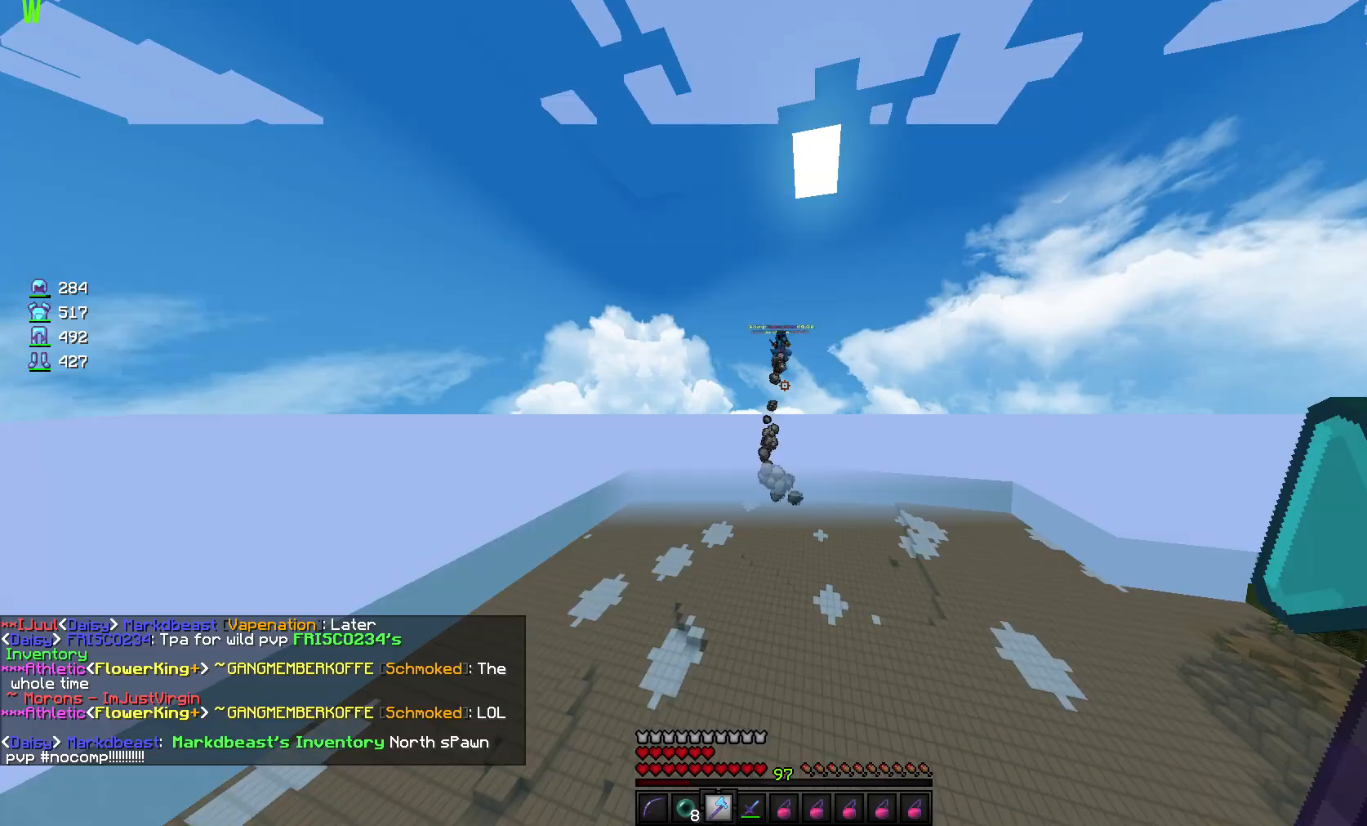
{"keys": [], "mouse": [], "events": []}
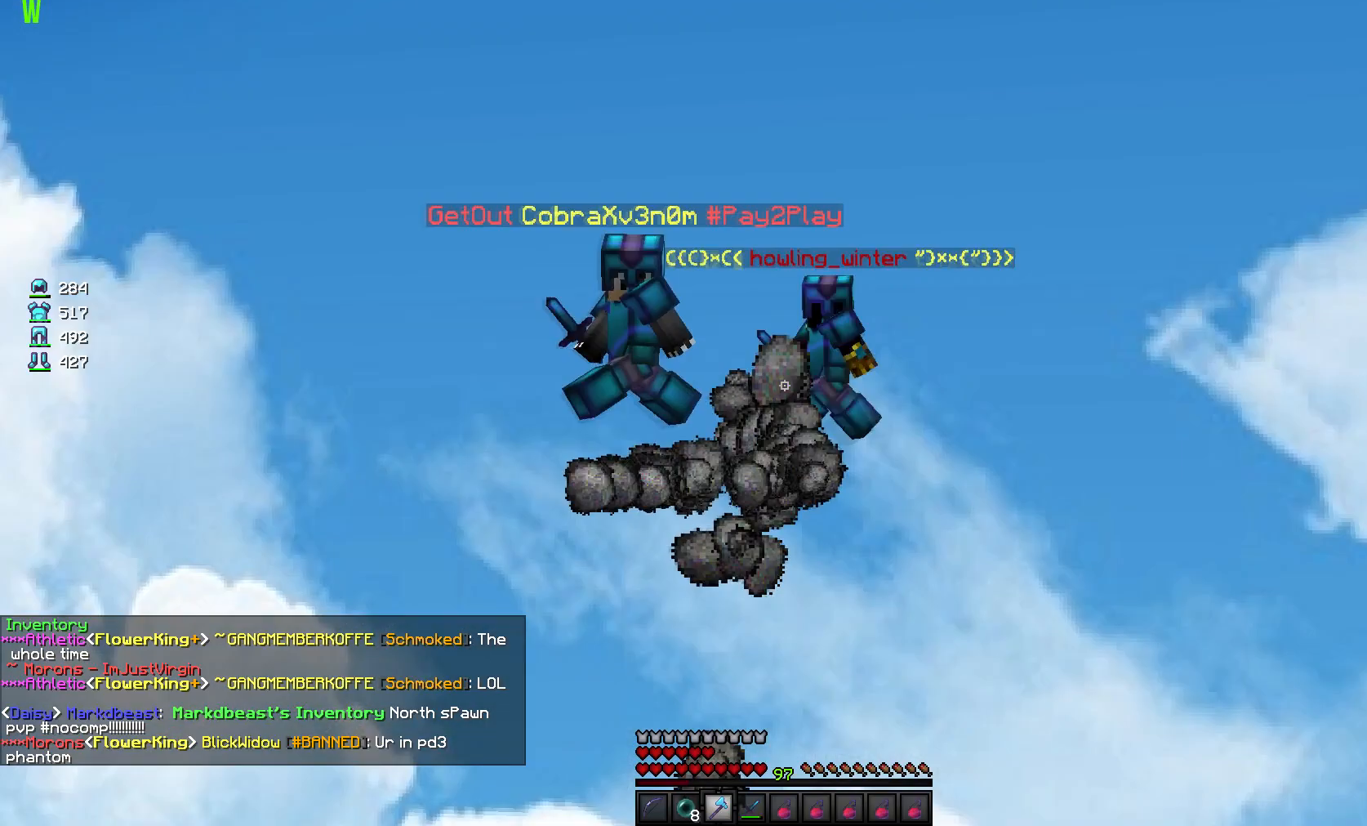
{"keys": [], "mouse": [], "events": []}
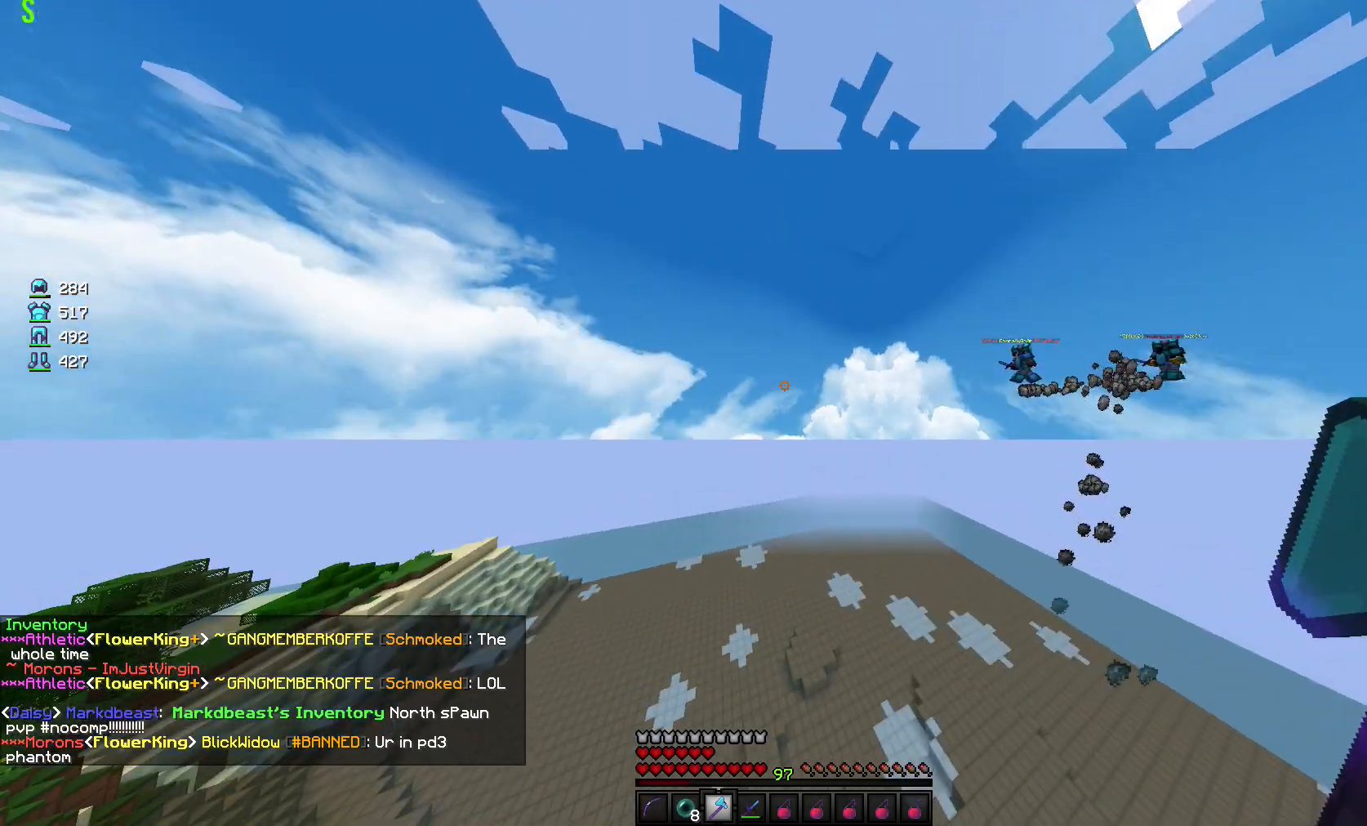
{"keys": [], "mouse": [], "events": []}
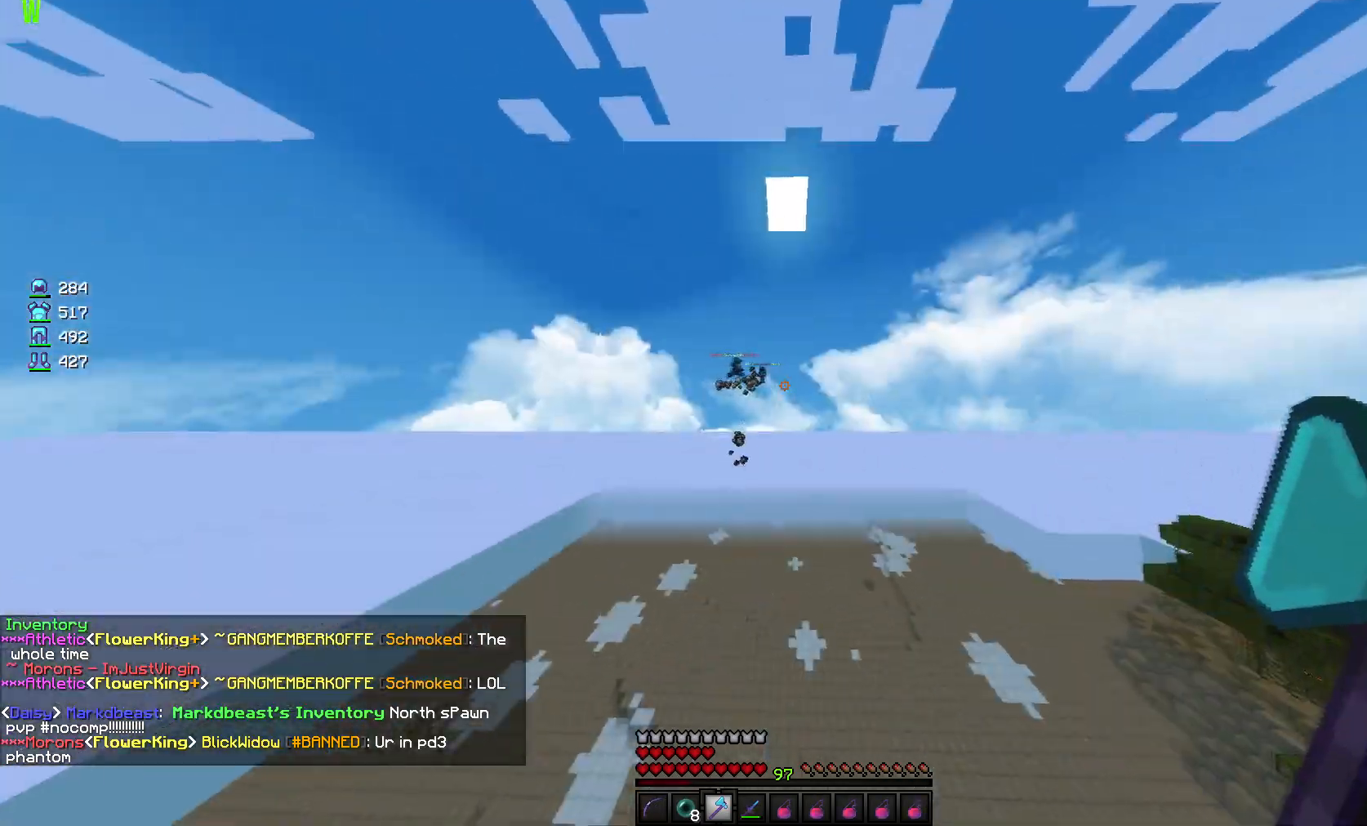
{"keys": ["w"], "mouse": [], "events": [[84, "w", "down"]]}
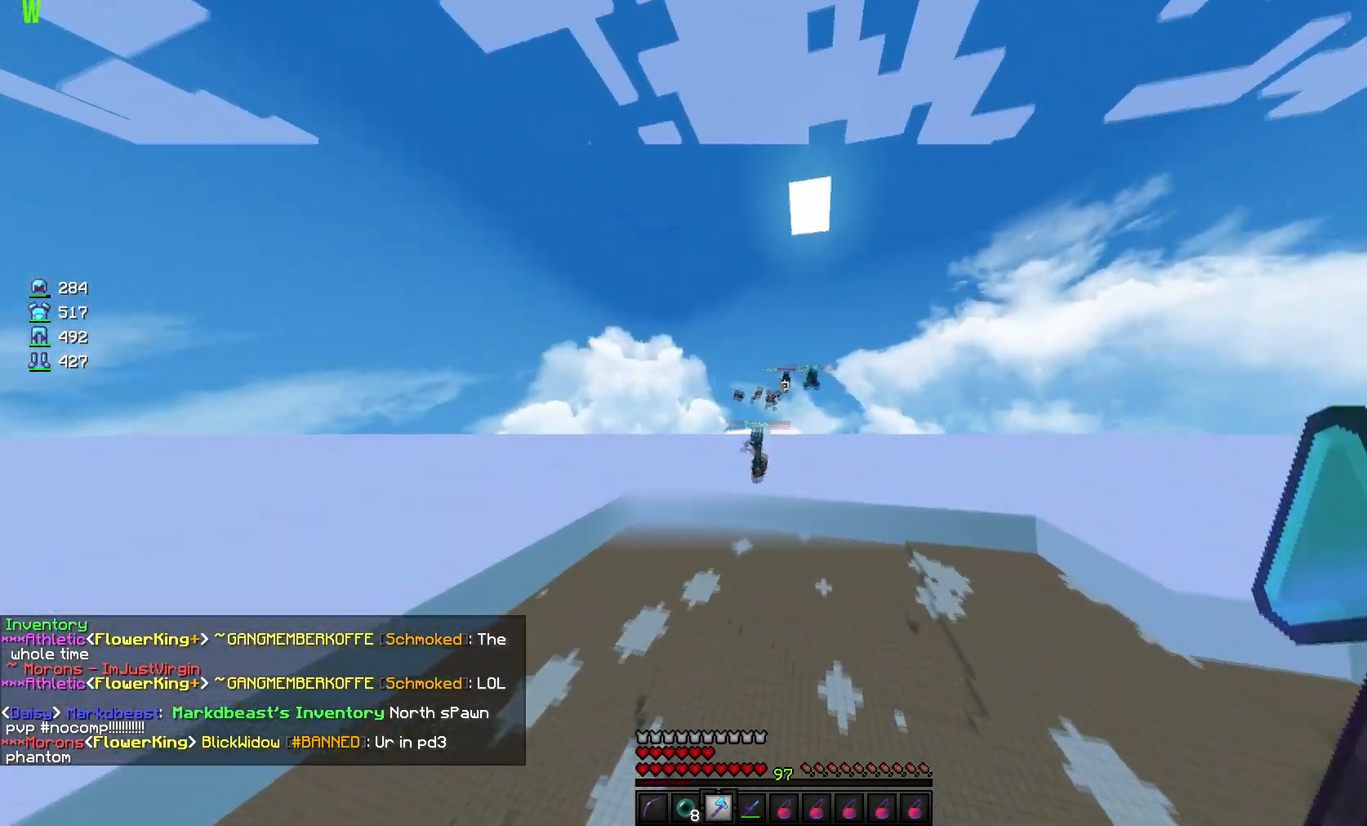
{"keys": ["a", "s"], "mouse": [], "events": [[367, "w", "up"], [484, "a", "down"], [500, "s", "down"]]}
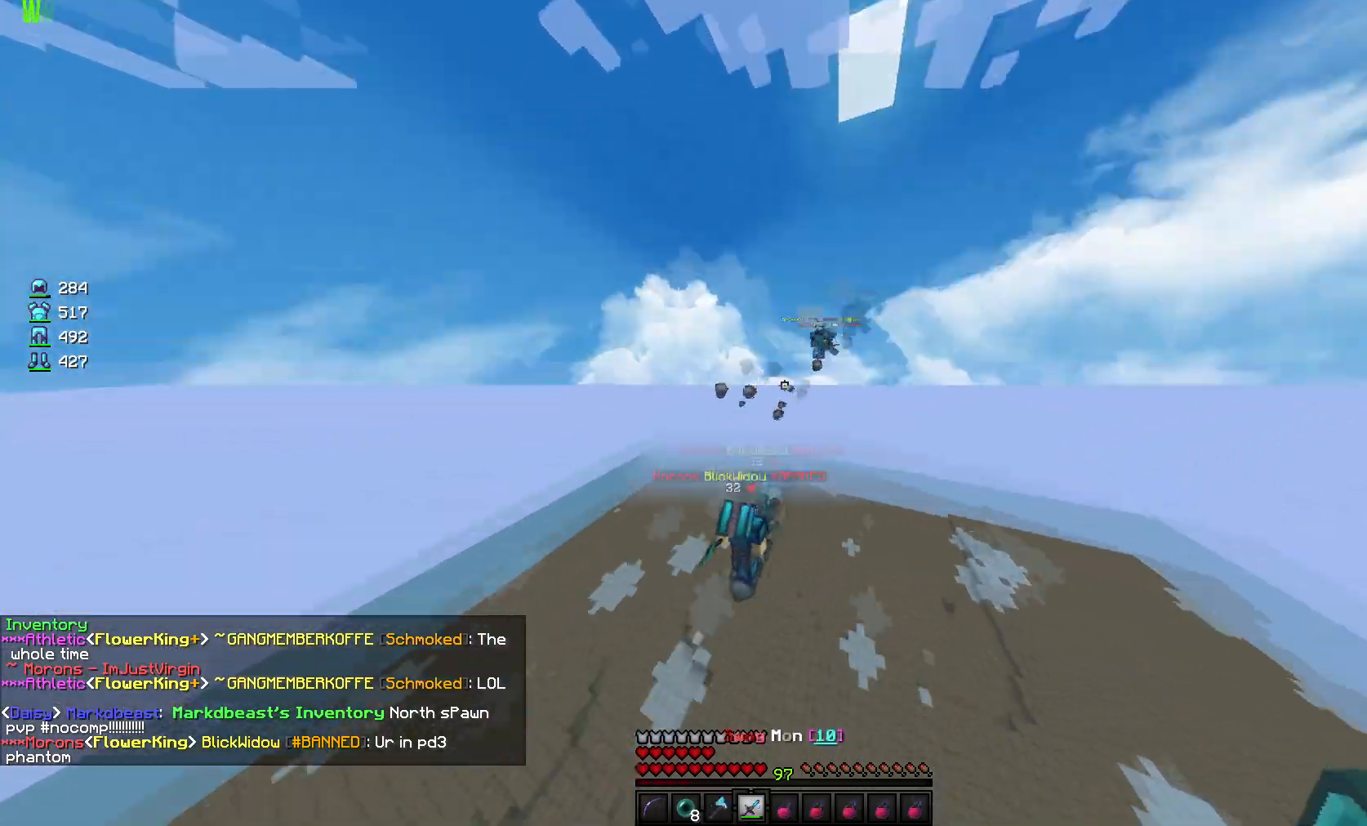
{"keys": [], "mouse": ["left"], "events": [[100, "a", "up"], [134, "s", "up"], [167, "mouse_left", "down"], [234, "mouse_left", "up"], [284, "mouse_left", "down"], [384, "mouse_left", "up"], [401, "mouse_left", "down"], [484, "mouse_left", "up"], [501, "mouse_left", "down"]]}
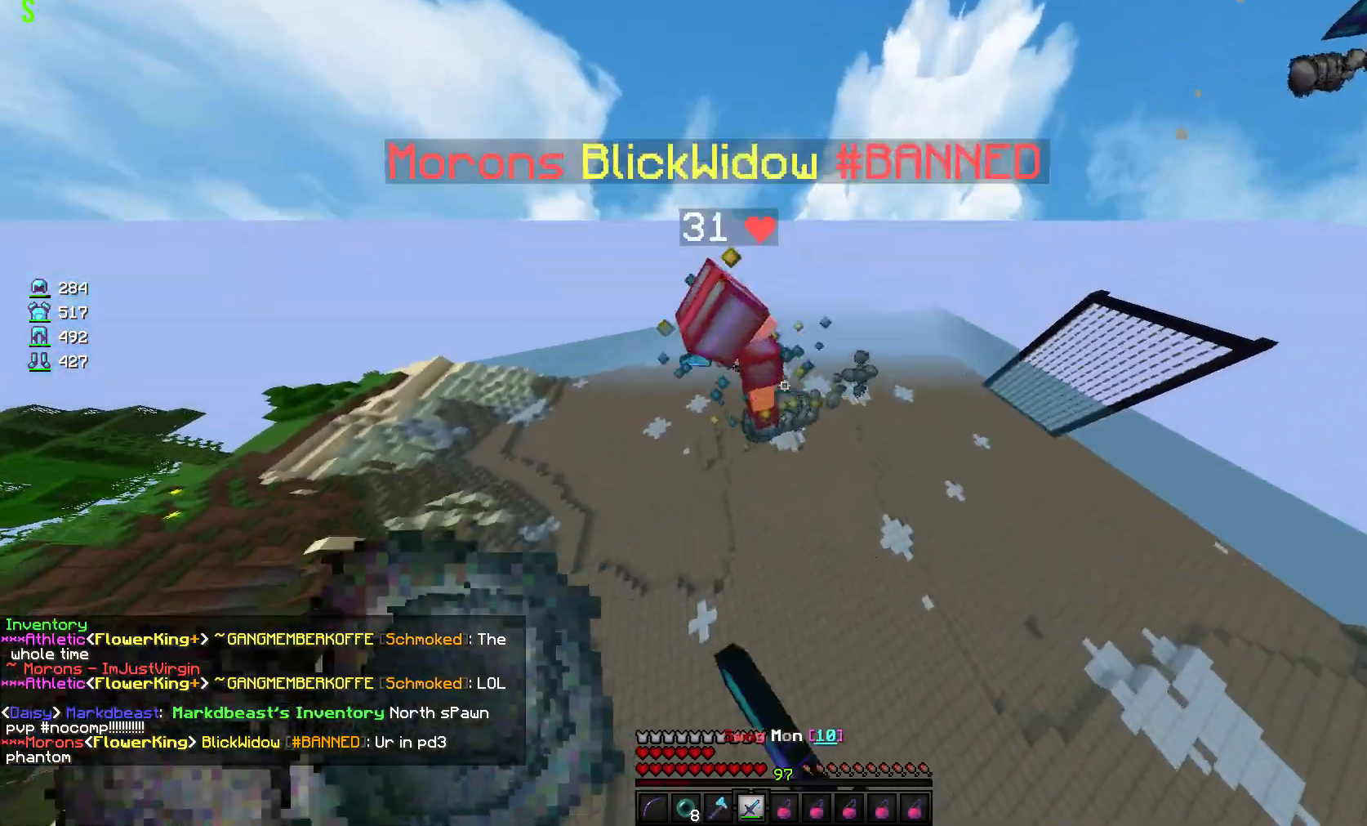
{"keys": ["w"], "mouse": ["left"], "events": [[117, "mouse_left", "up"], [133, "mouse_left", "down"], [150, "a", "down"], [217, "mouse_left", "up"], [250, "mouse_left", "down"], [283, "a", "up"], [434, "w", "down"], [450, "mouse_left", "up"], [500, "mouse_left", "down"]]}
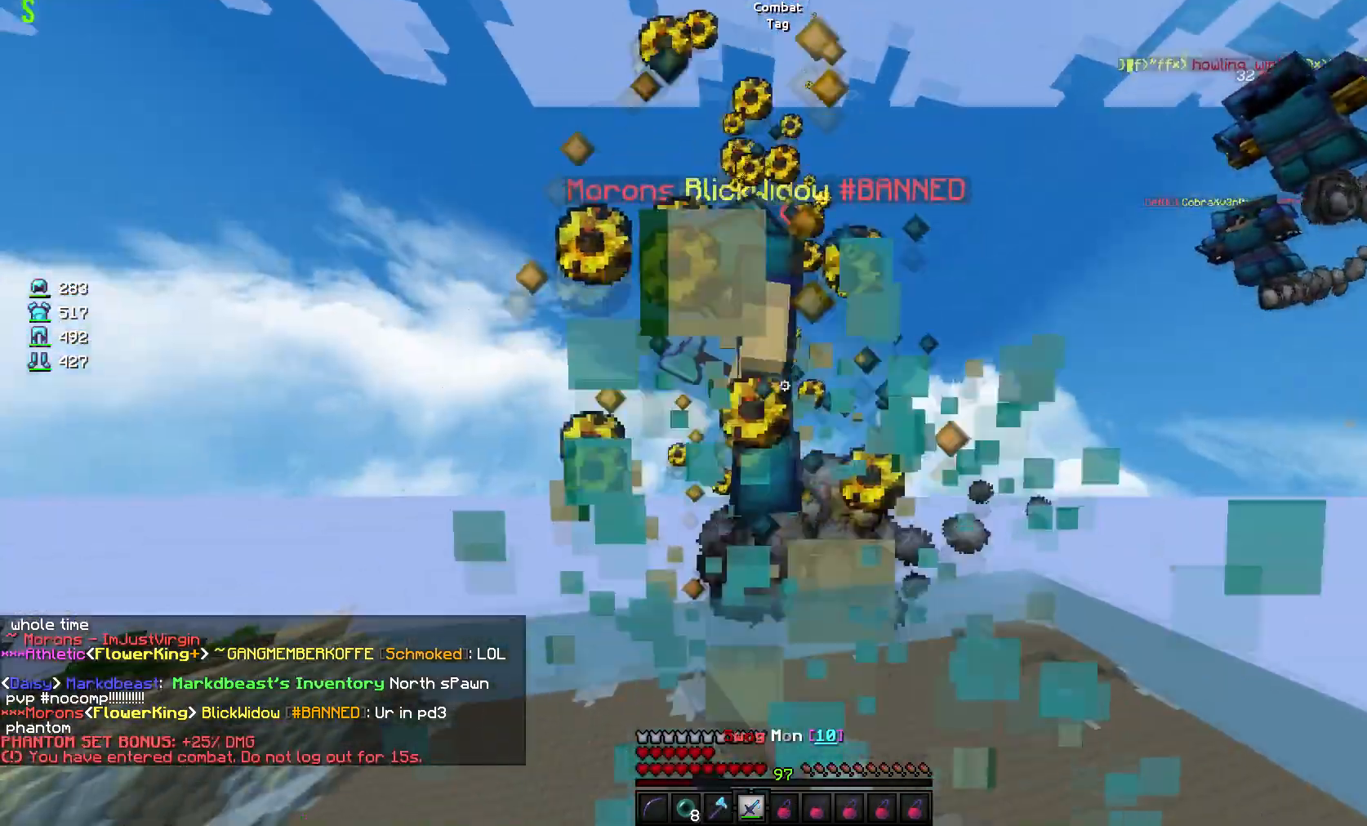
{"keys": ["a", "w"], "mouse": [], "events": [[217, "a", "down"], [434, "mouse_left", "up"]]}
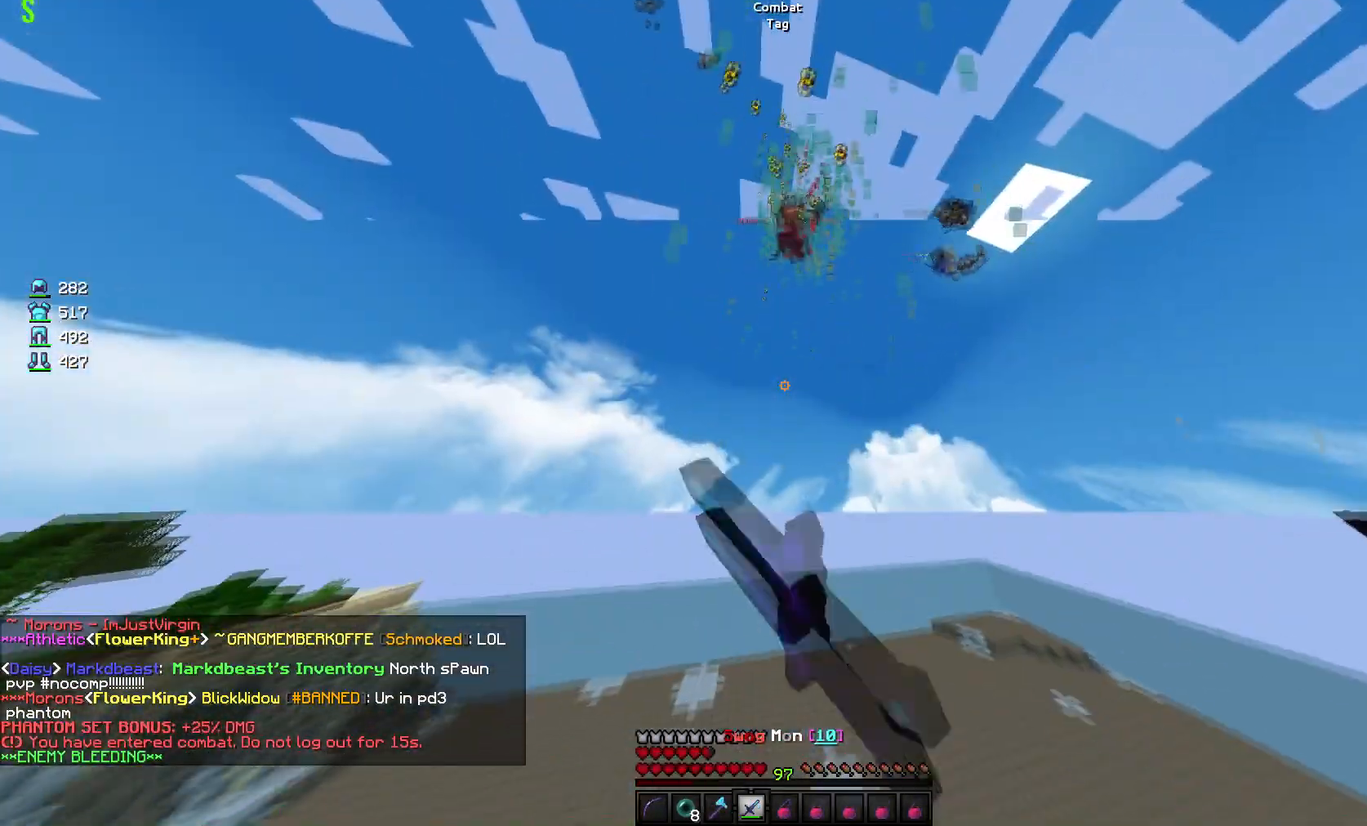
{"keys": ["a", "w"], "mouse": [], "events": []}
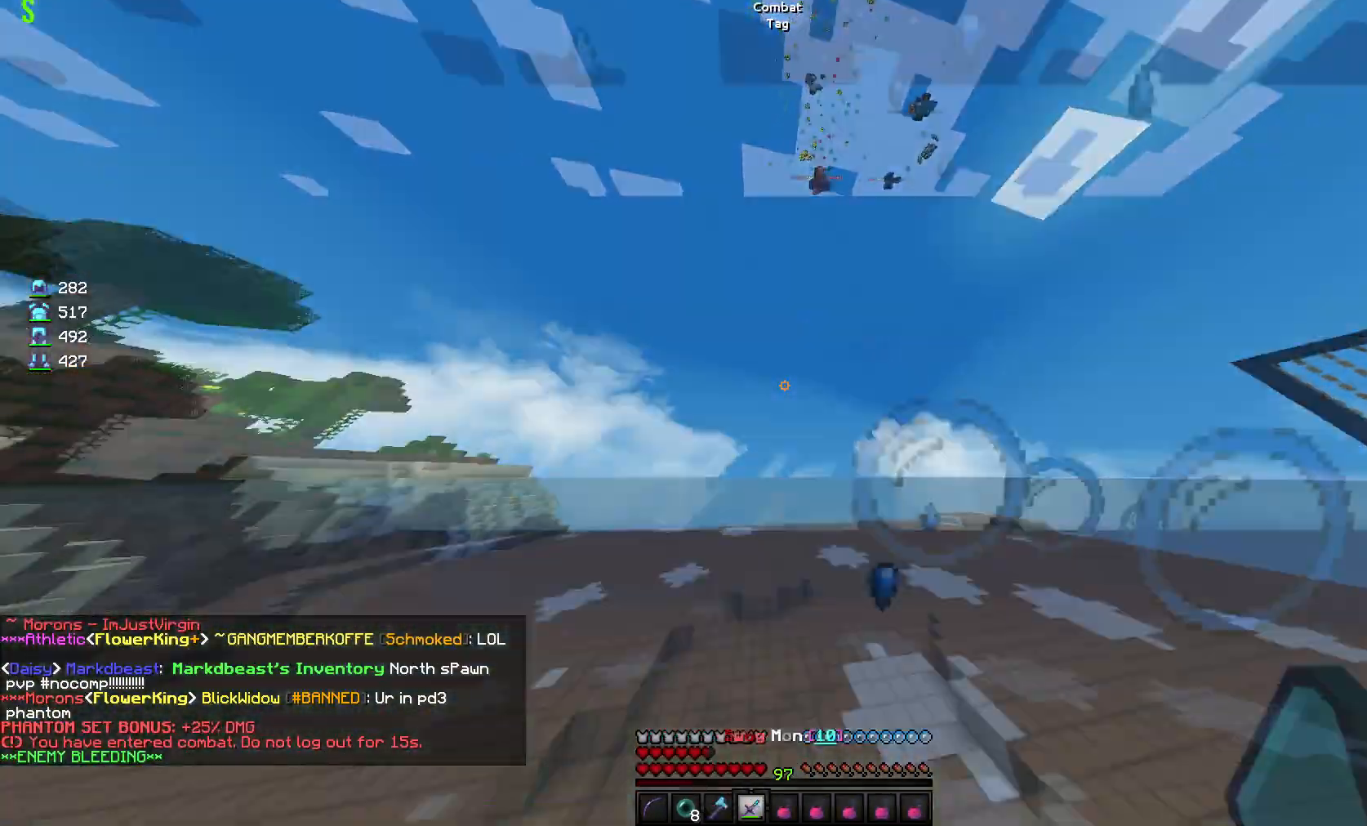
{"keys": ["a", "w"], "mouse": [], "events": [[17, "a", "up"], [134, "d", "down"], [134, "mouse_left", "down"], [301, "d", "up"], [334, "a", "down"], [401, "mouse_left", "up"]]}
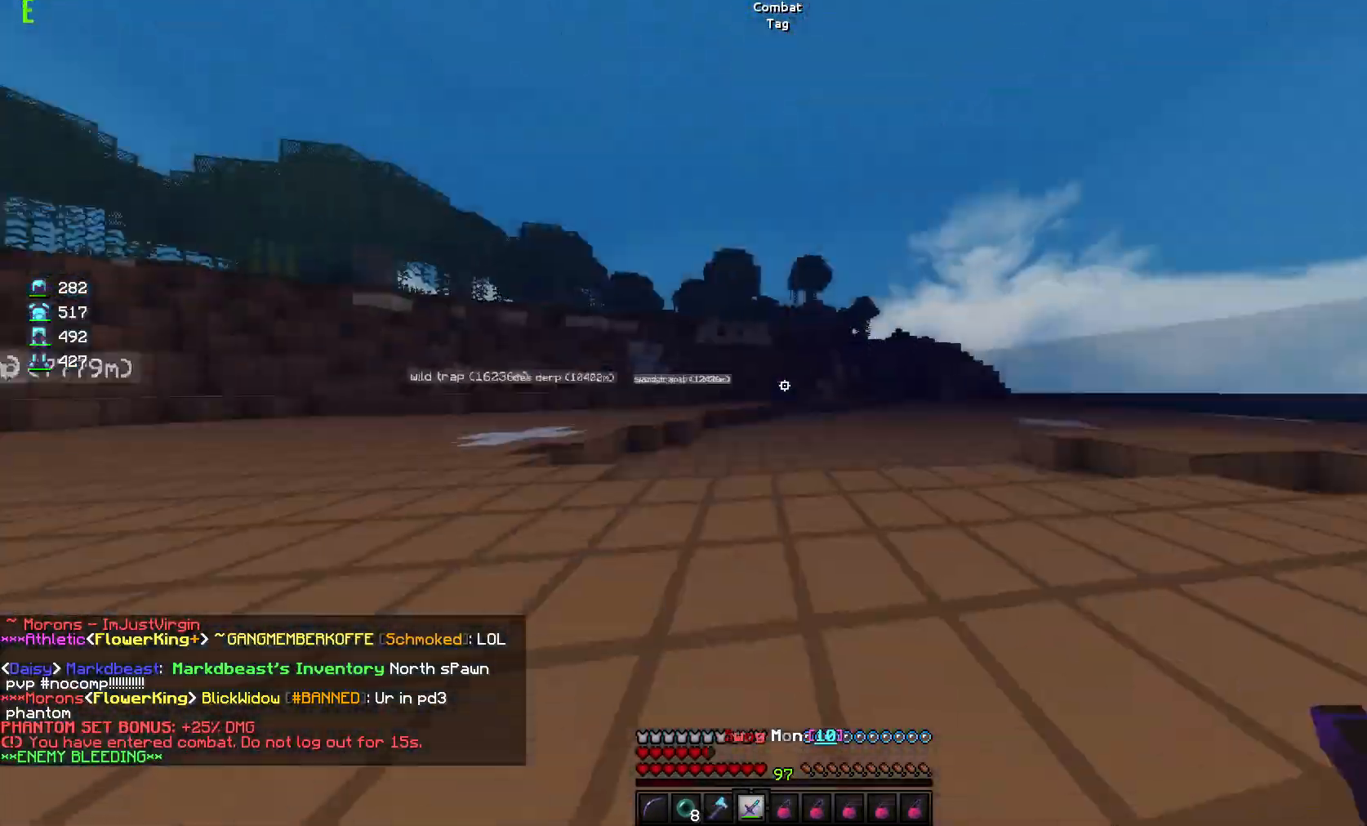
{"keys": ["w"], "mouse": [], "events": [[217, "a", "up"]]}
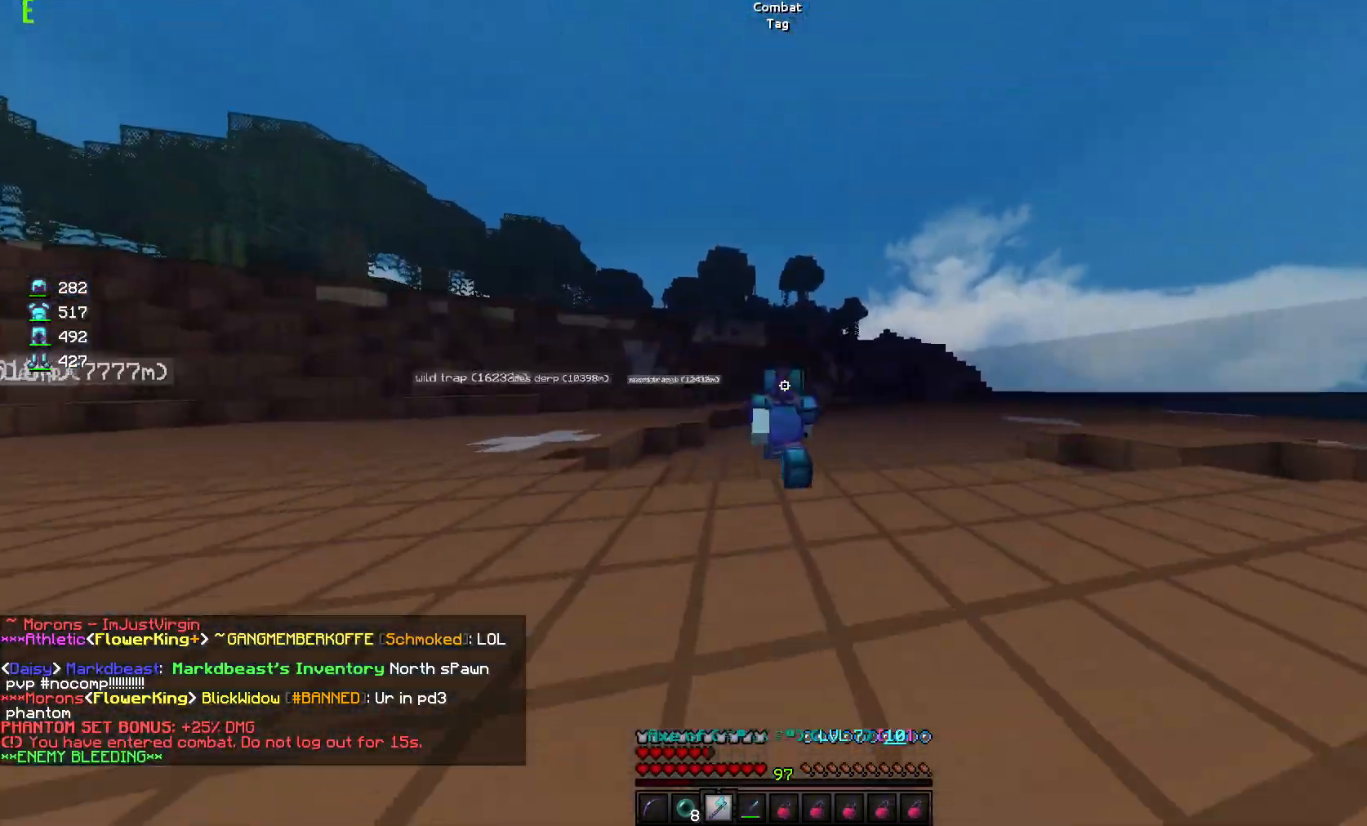
{"keys": ["w"], "mouse": [], "events": []}
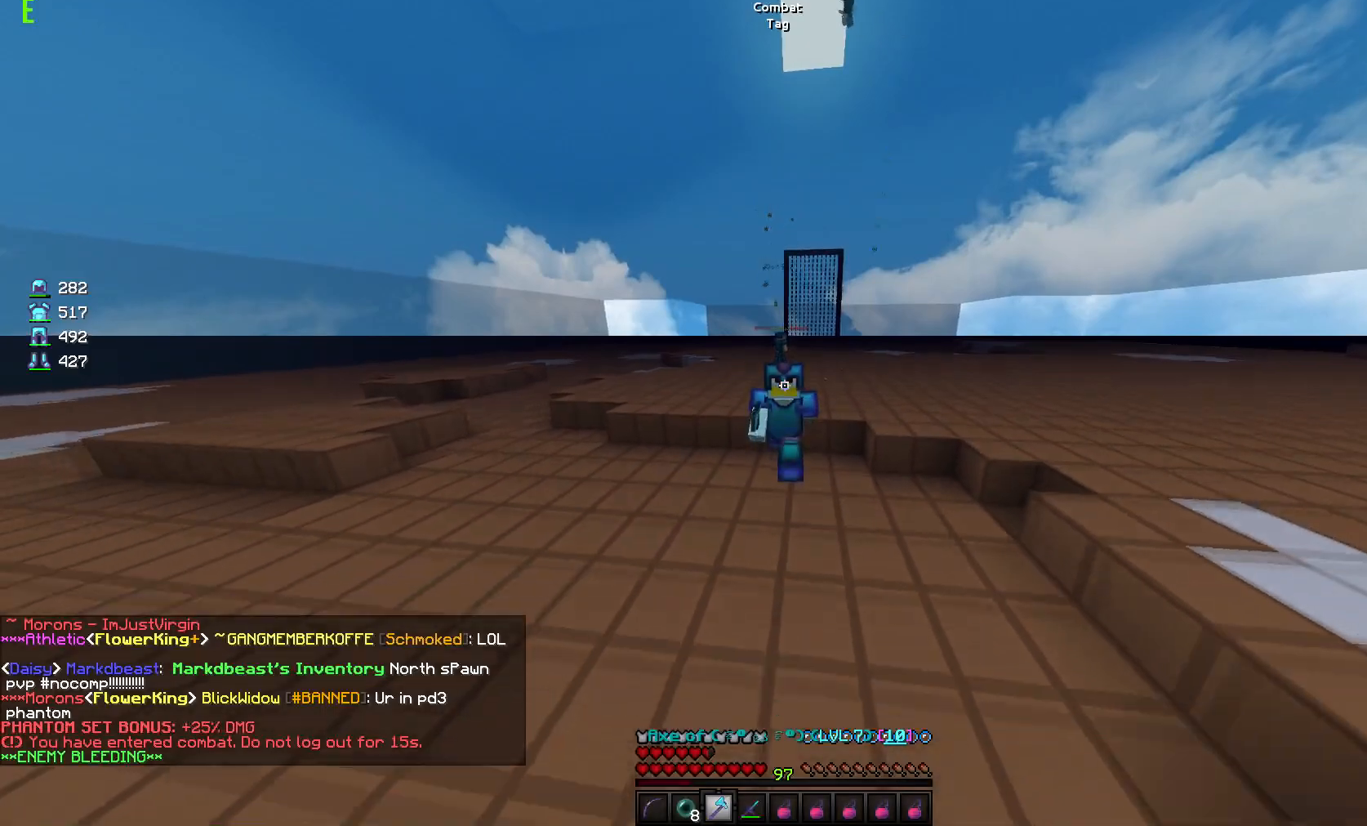
{"keys": ["w"], "mouse": [], "events": []}
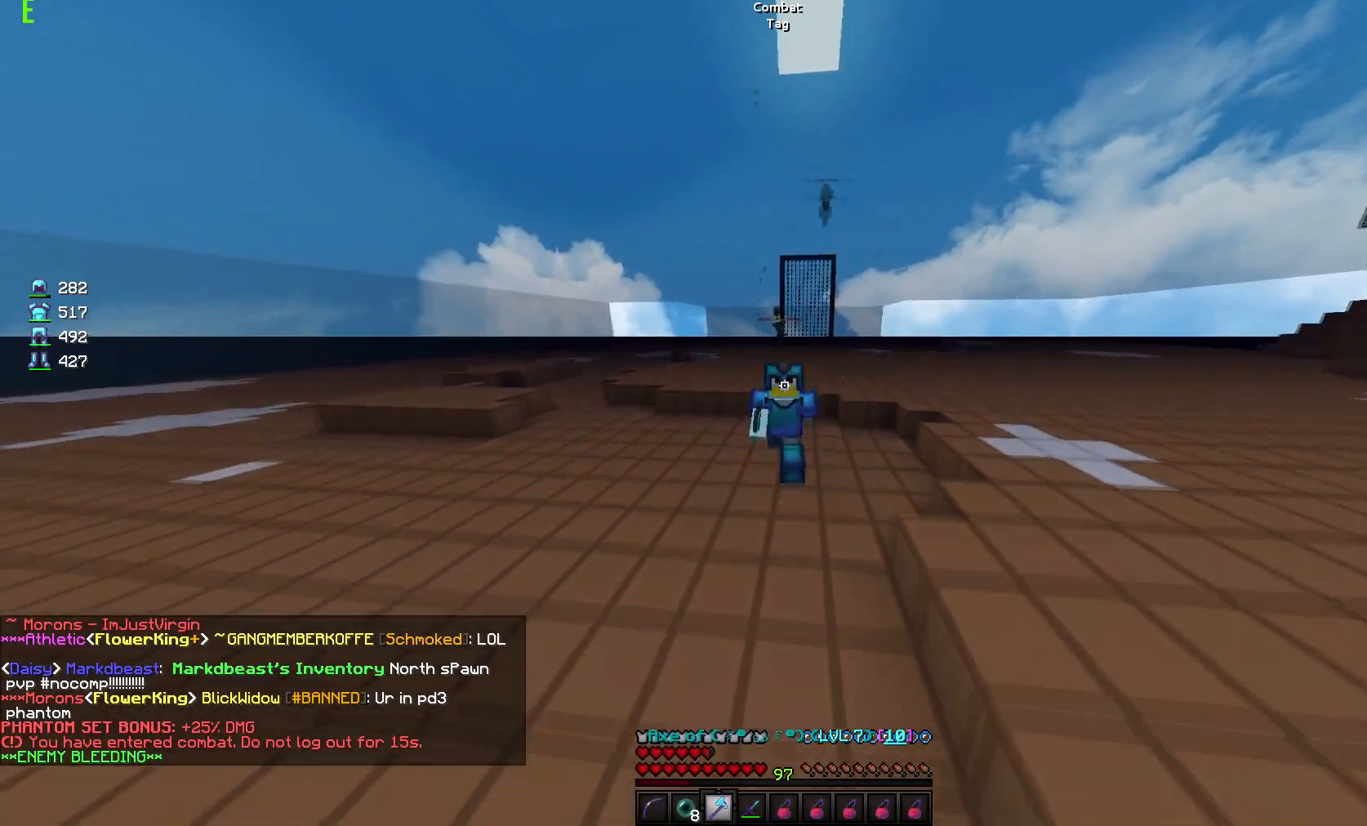
{"keys": ["d", "w"], "mouse": [], "events": [[434, "d", "down"]]}
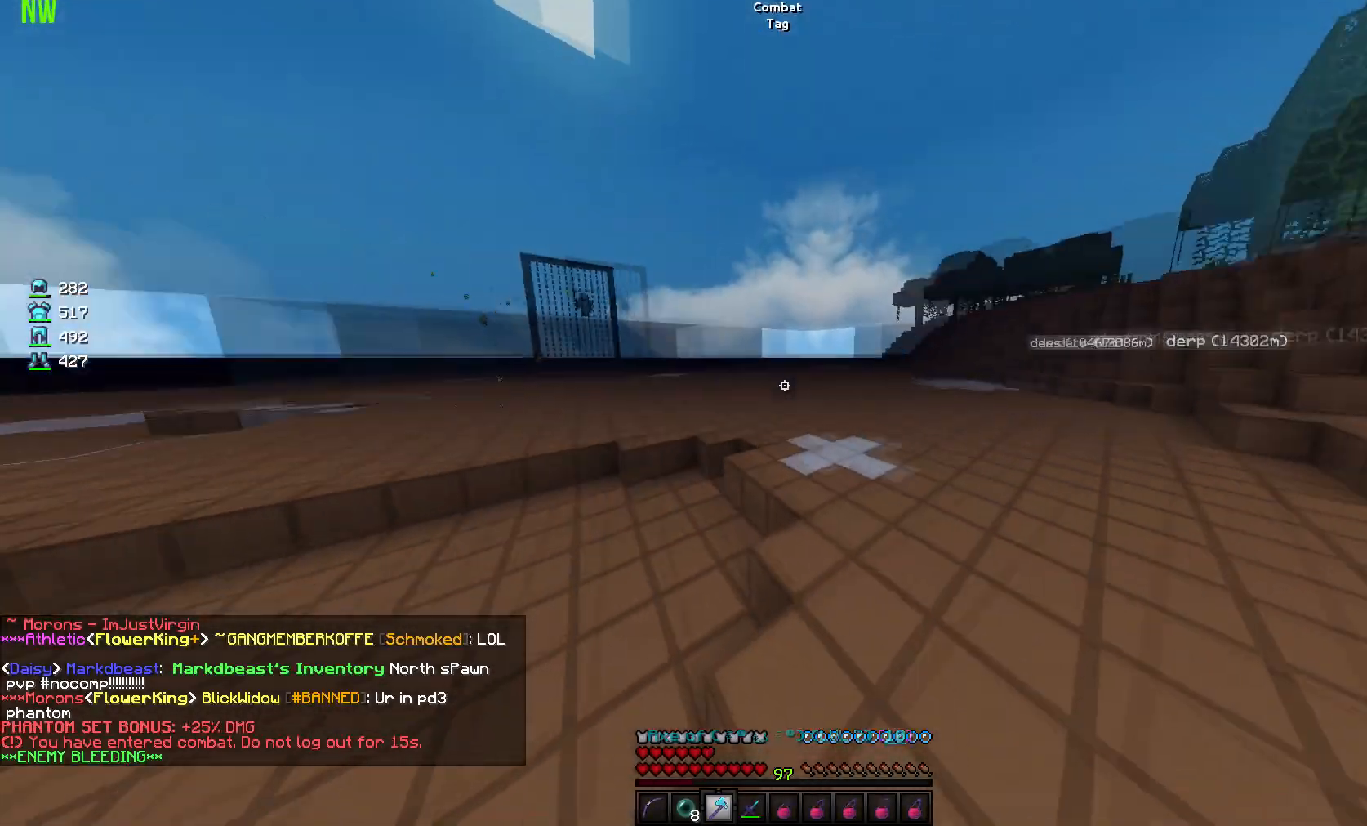
{"keys": ["s"], "mouse": [], "events": [[50, "w", "up"], [200, "s", "down"], [250, "d", "up"]]}
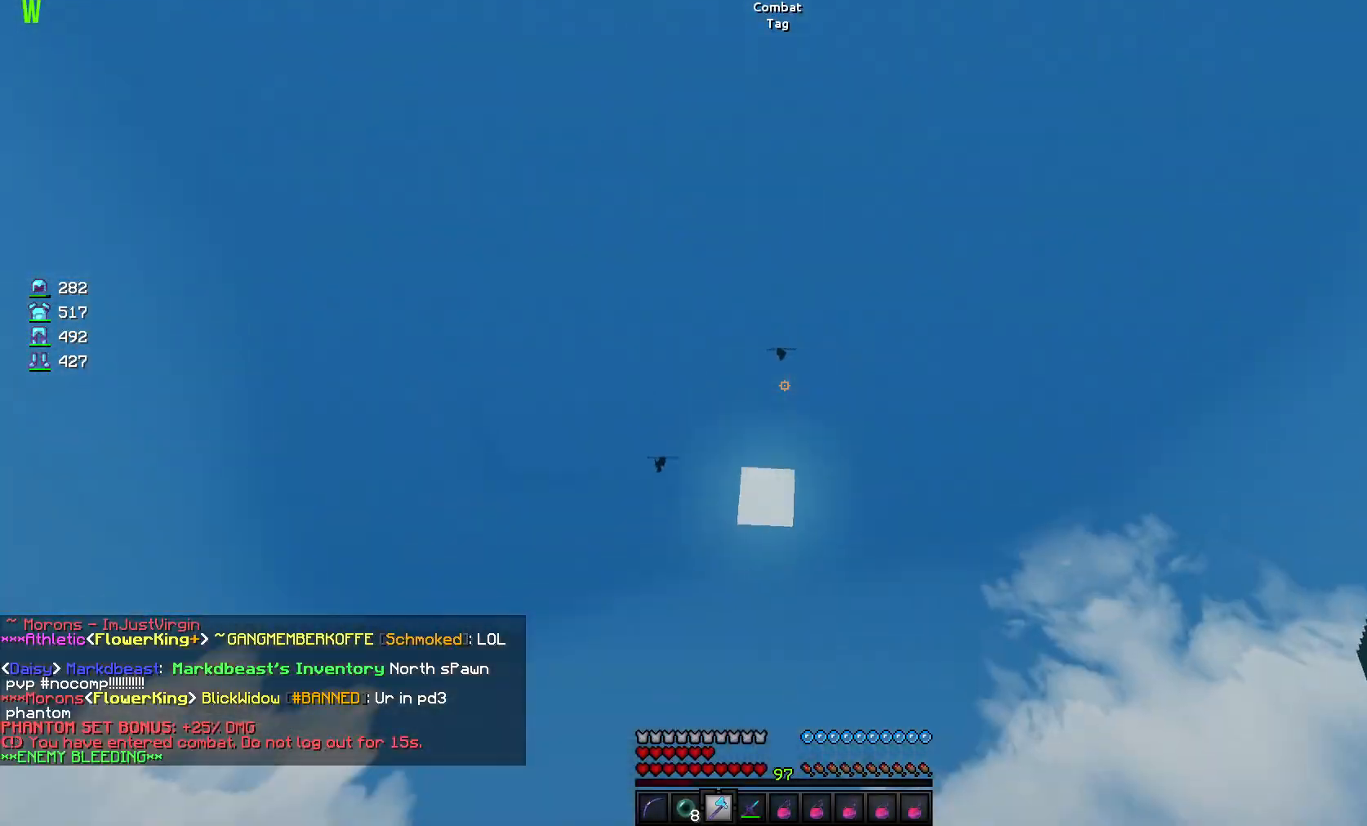
{"keys": ["s"], "mouse": [], "events": [[167, "a", "down"], [401, "a", "up"]]}
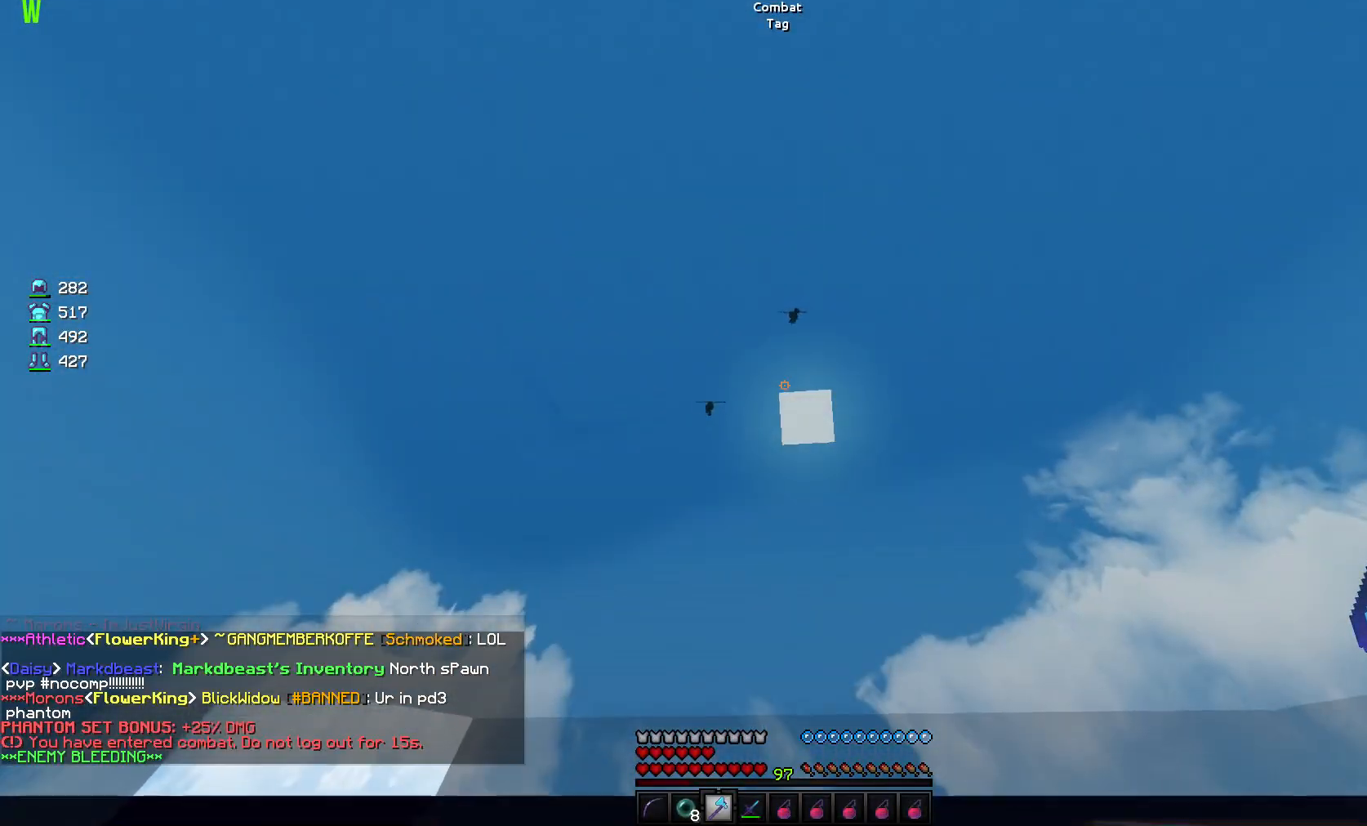
{"keys": ["a", "w"], "mouse": [], "events": [[133, "a", "down"], [200, "s", "up"], [384, "w", "down"]]}
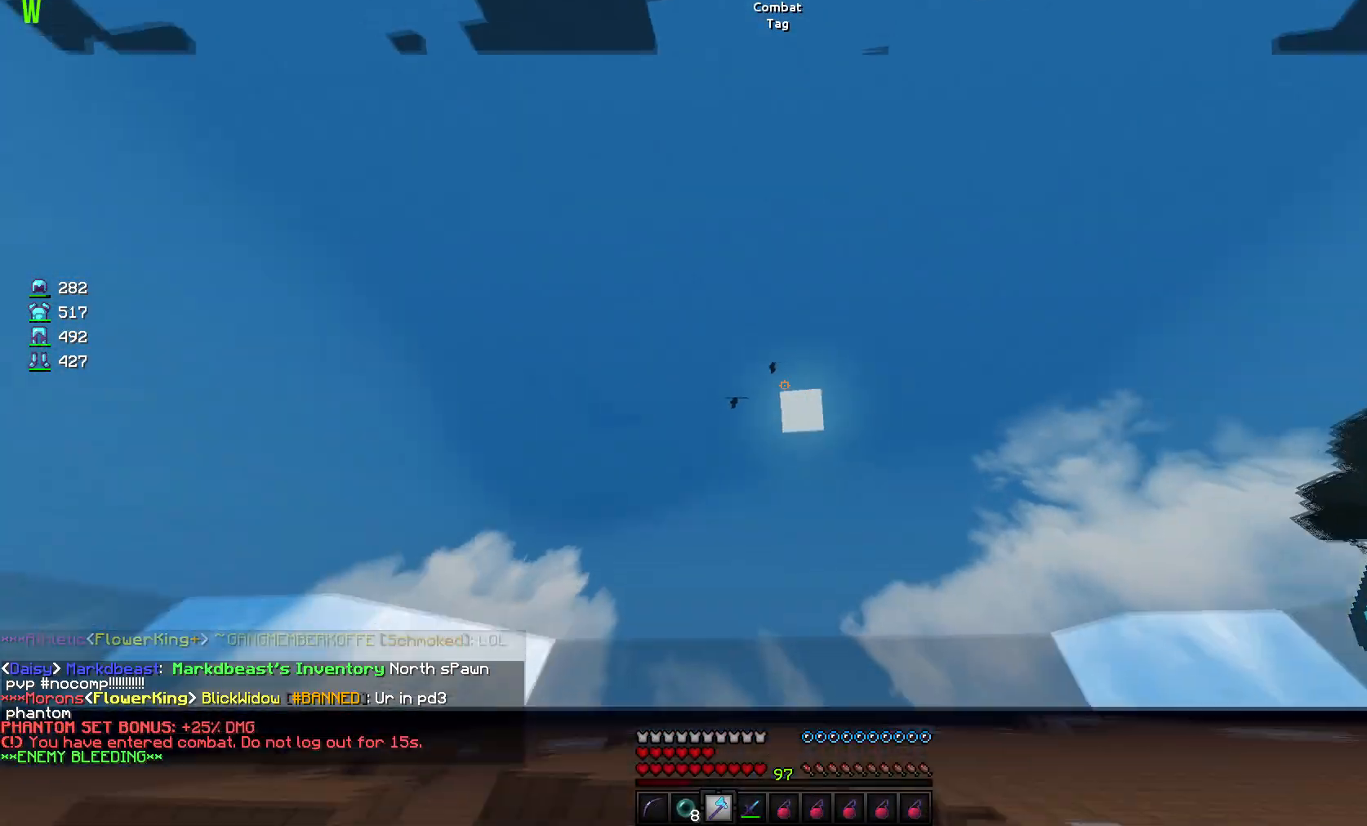
{"keys": ["w"], "mouse": [], "events": [[184, "a", "up"]]}
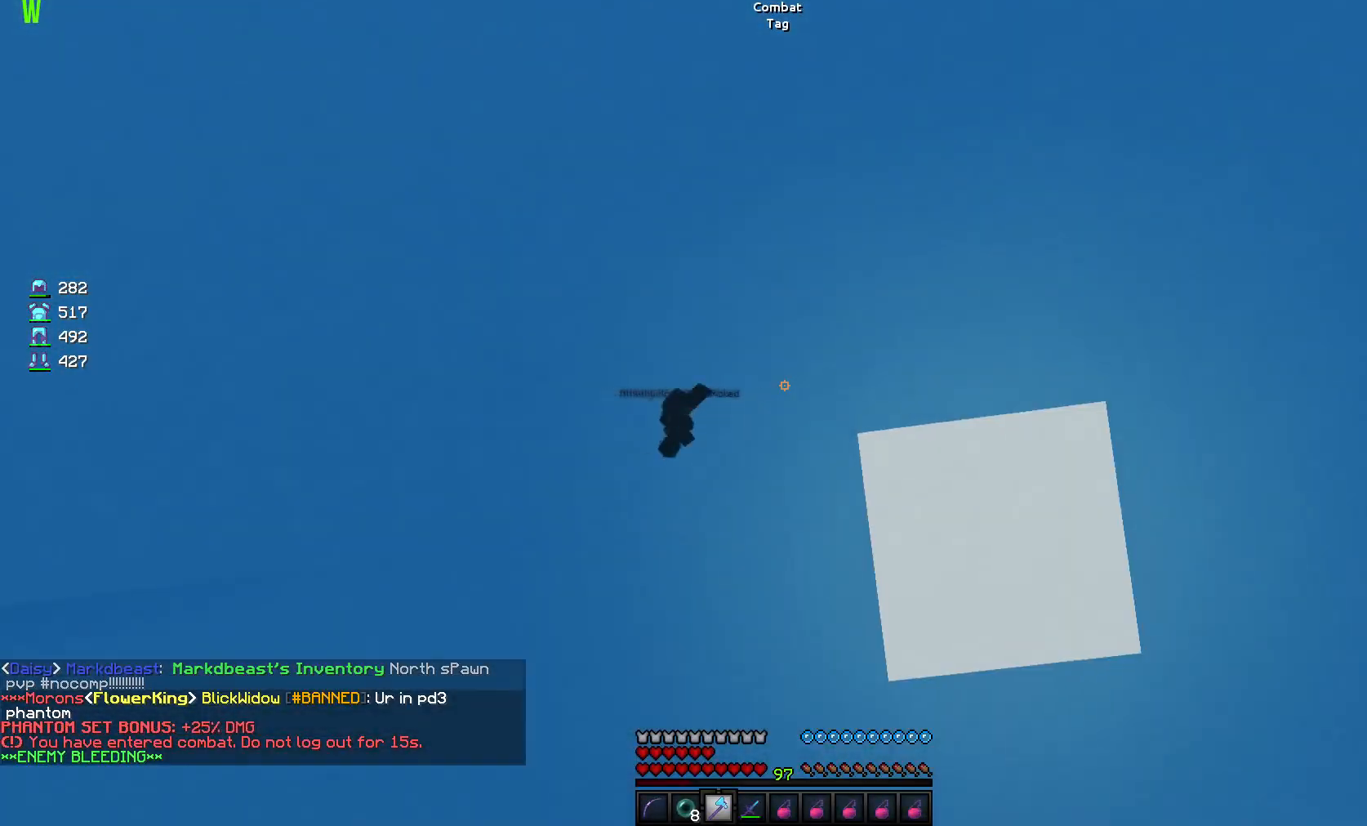
{"keys": ["w"], "mouse": [], "events": []}
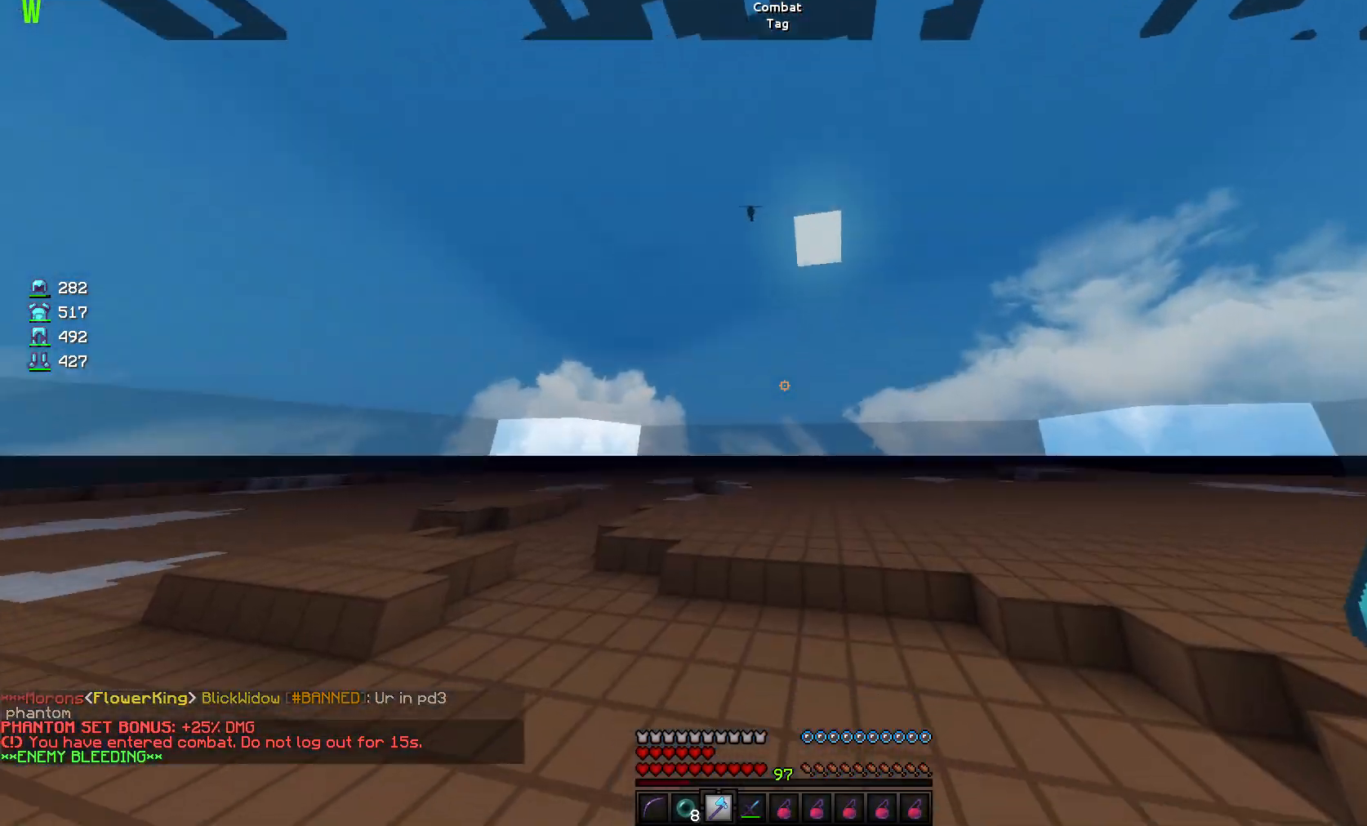
{"keys": ["w"], "mouse": [], "events": []}
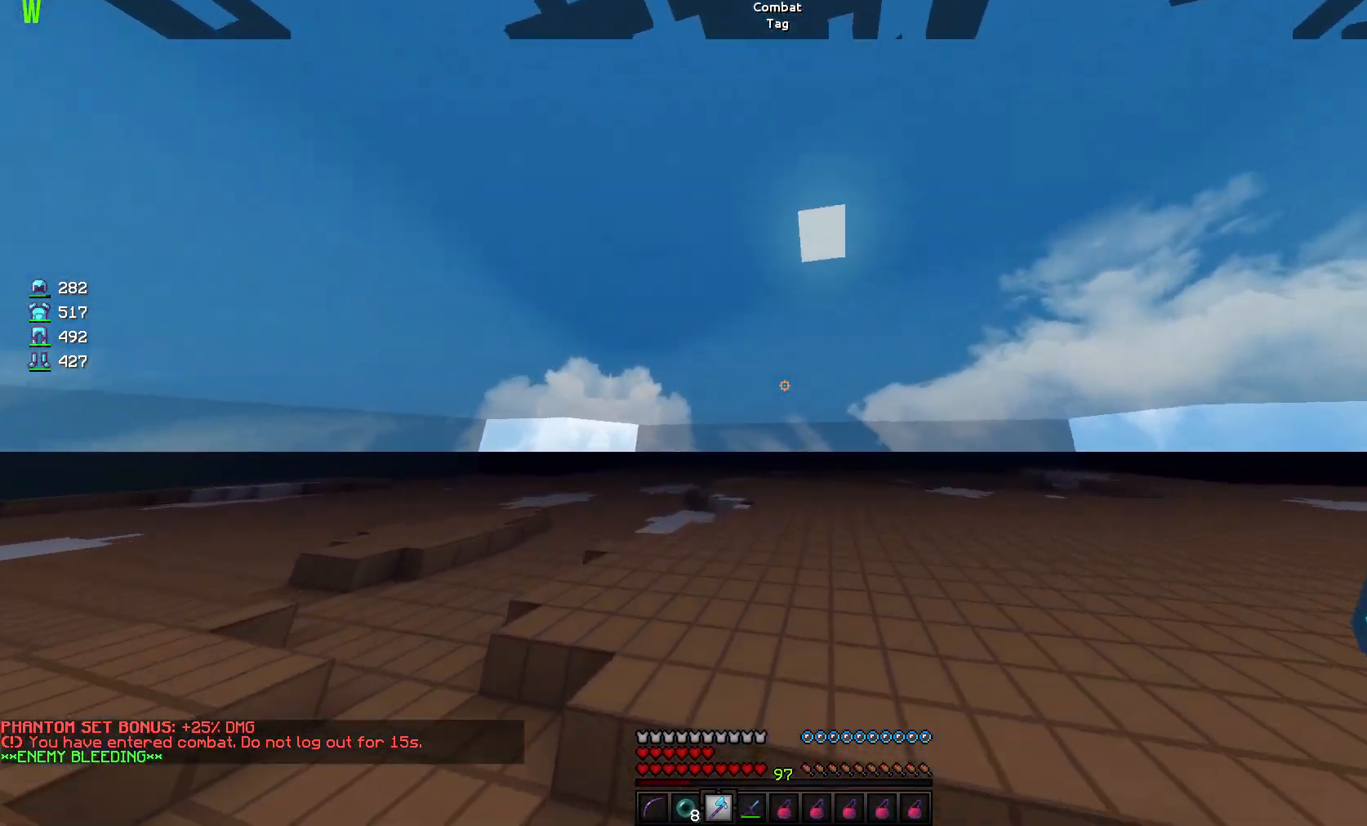
{"keys": ["w"], "mouse": [], "events": []}
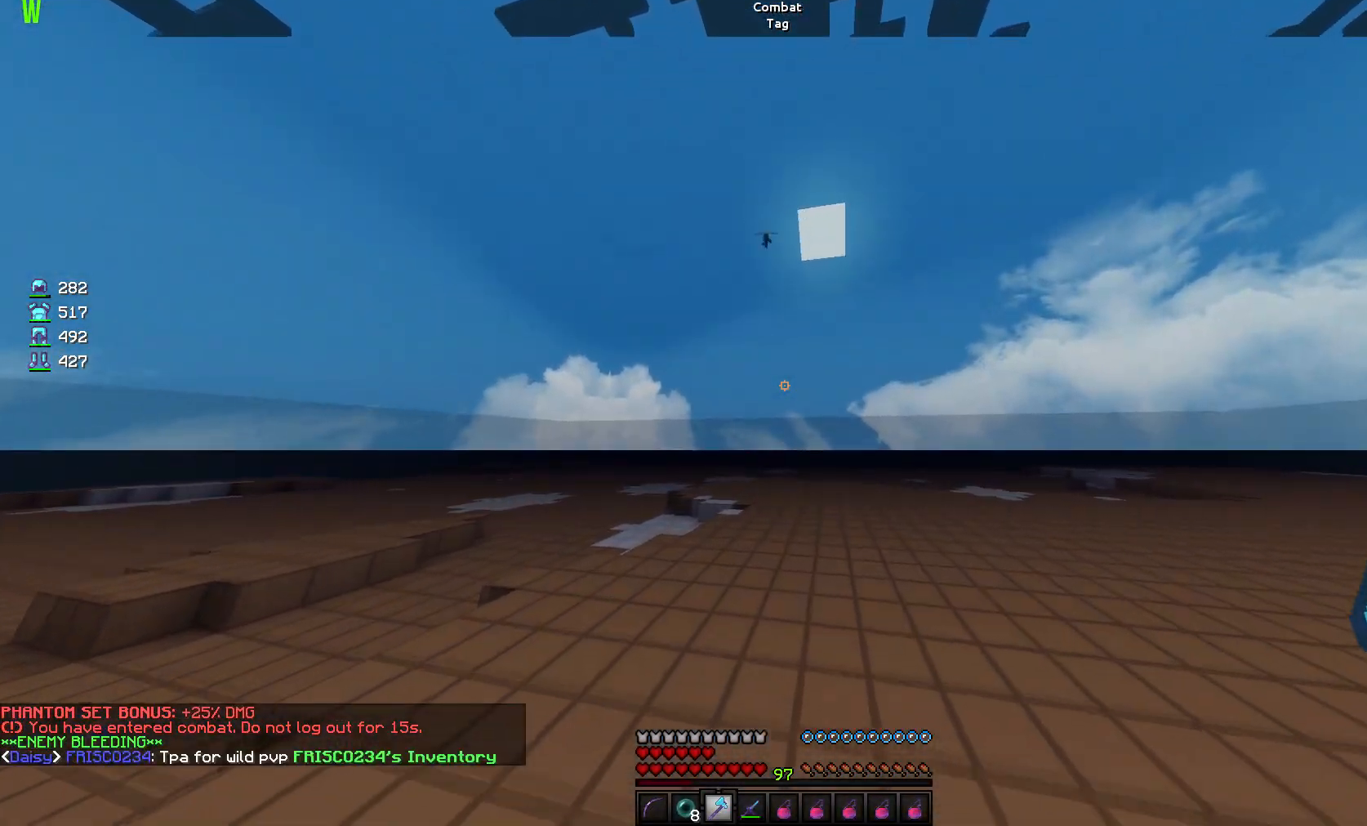
{"keys": ["w"], "mouse": [], "events": []}
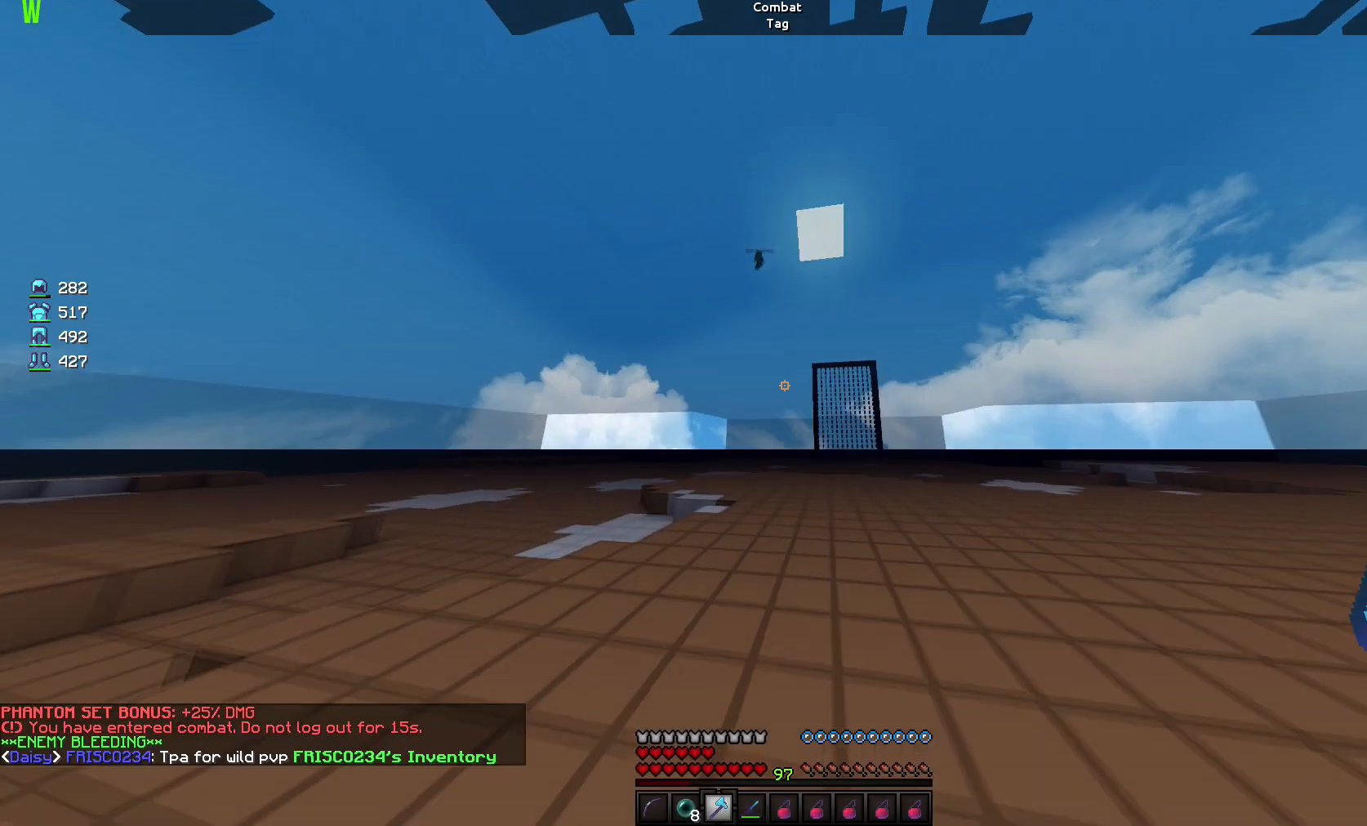
{"keys": ["w"], "mouse": [], "events": []}